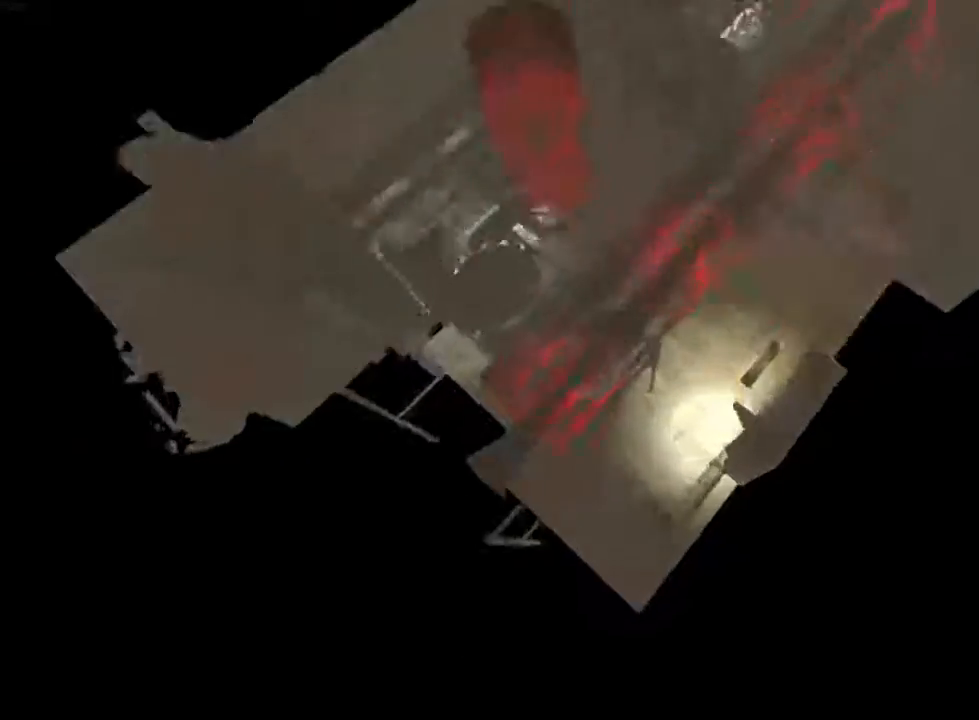
Gameplay with keyboard and mouse; each line is a JSON object with the keys and mouse buttons held at the frame after it. "events" lists presses ("down") and releases ("up") of "1", "2", "3", "4", "5", "a", "alt", "c", "ctrl", "d", "e", "f", "q", "r", "s", "shift", "space", "tab", "v", "w", "x", "z", "mouse_left", "mouse_middle", "mouse_right", "mouse_wheel_up" and "mouse_wheel_down" between this image and that frame as [ms after this image, input, new state], when the widget could be followed in between. "mouse_left", "mouse_middle", "mouse_right", "mouse_wheel_up", "mouse_wheel_down" = the "left", "middle", "right", "wheel_up", "wheel_down" buttons of the "mouse" list. No other keys are recorded. Not read: mouse_move.
{"keys": ["shift", "w"], "mouse": ["wheel_down"], "events": [[333, "mouse_wheel_down", "down"]]}
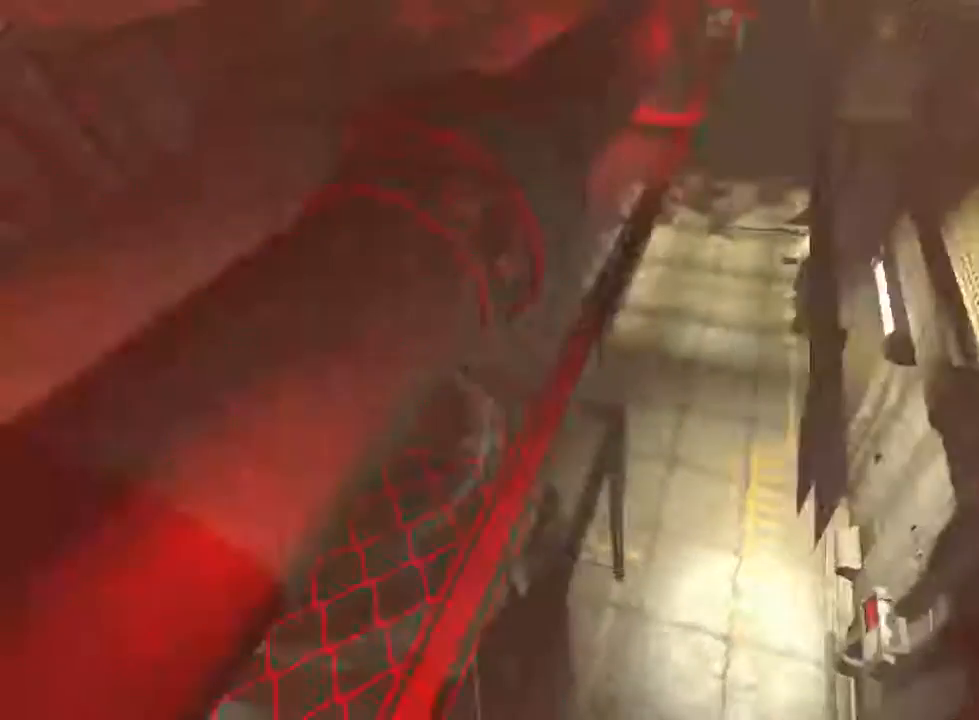
{"keys": ["shift", "w"], "mouse": [], "events": [[33, "mouse_wheel_down", "up"]]}
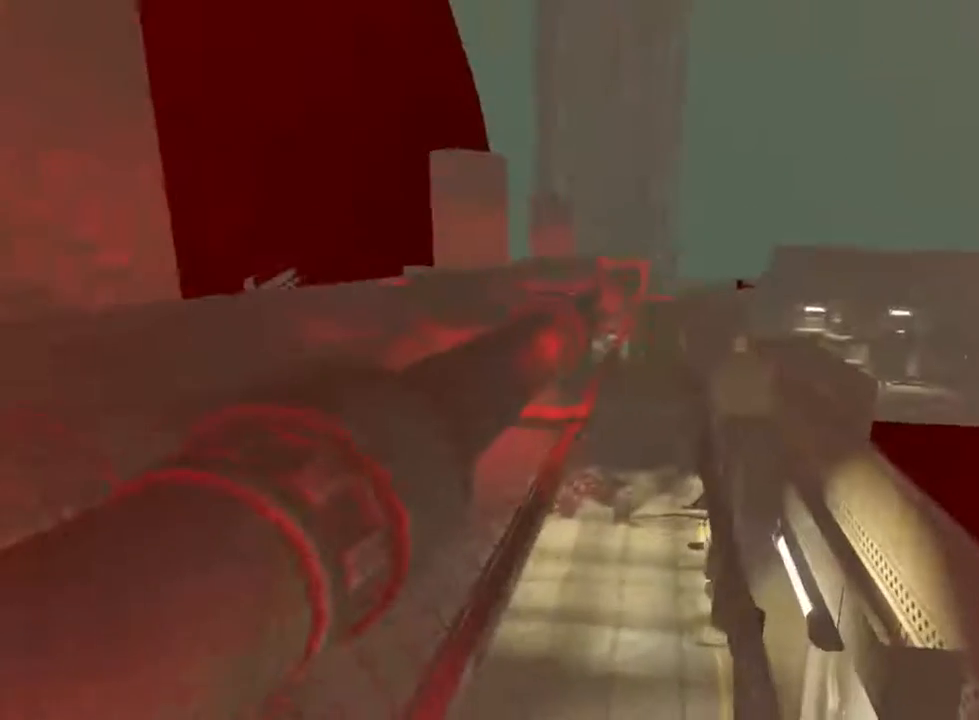
{"keys": ["d", "shift", "w"], "mouse": [], "events": [[233, "mouse_wheel_down", "down"], [333, "mouse_wheel_down", "up"], [367, "mouse_wheel_up", "down"], [433, "d", "down"], [467, "mouse_wheel_up", "up"]]}
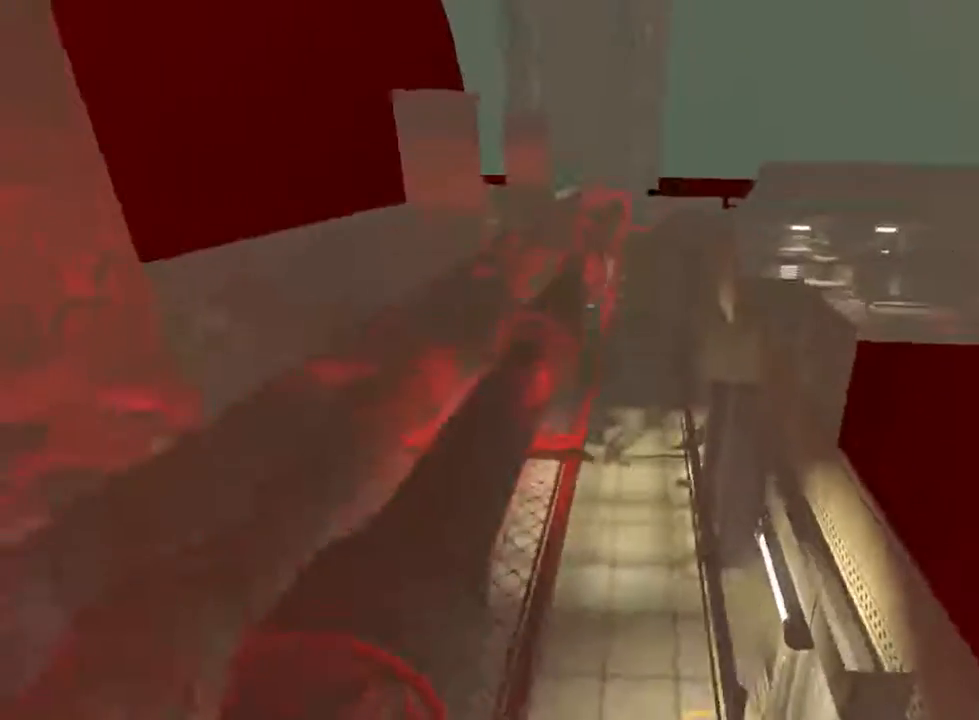
{"keys": ["shift", "w"], "mouse": [], "events": [[233, "d", "up"], [333, "a", "down"], [500, "a", "up"]]}
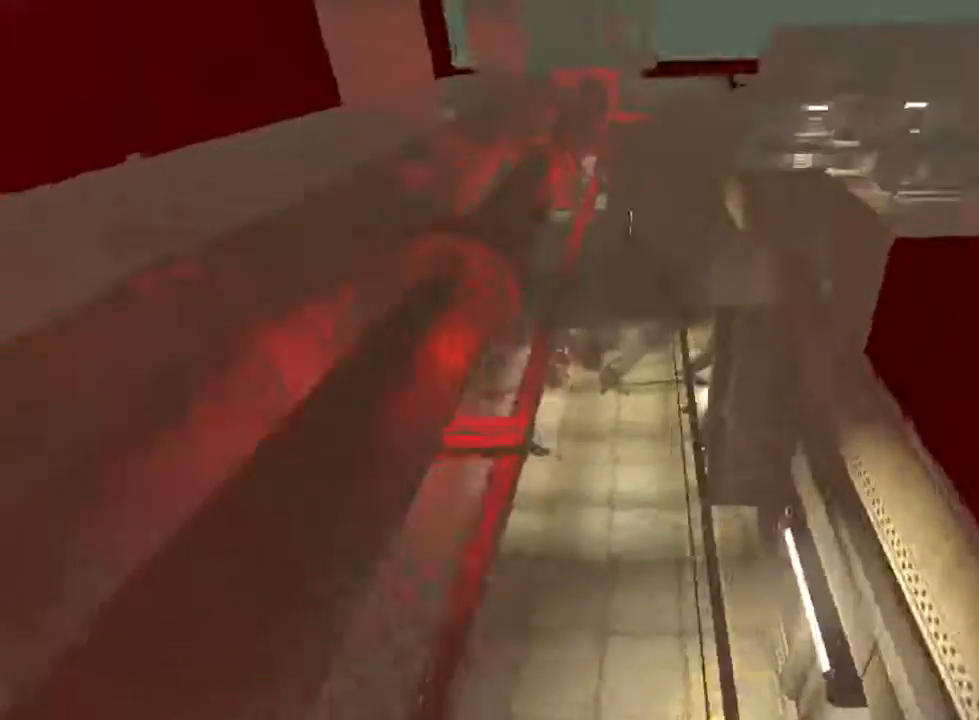
{"keys": ["shift", "w"], "mouse": [], "events": []}
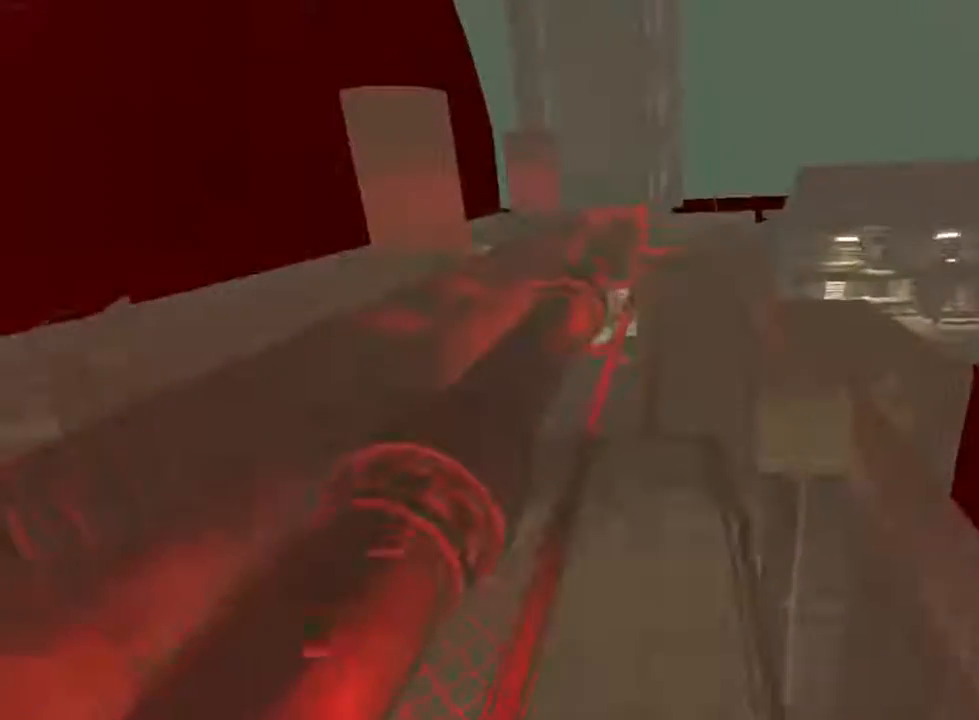
{"keys": ["shift", "w"], "mouse": [], "events": []}
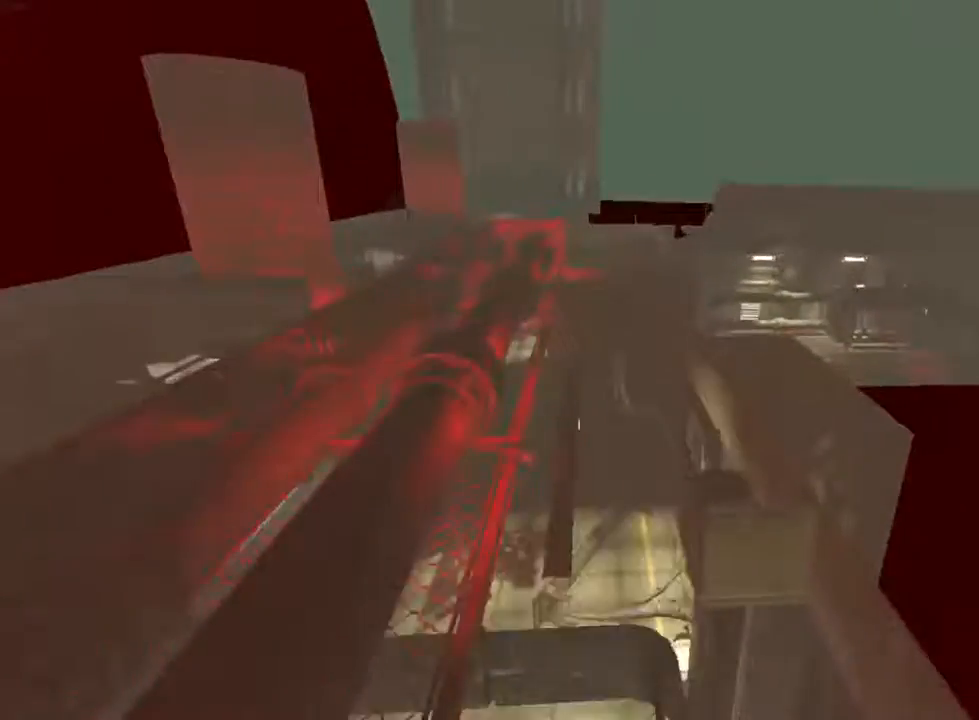
{"keys": ["shift", "w"], "mouse": [], "events": [[100, "mouse_wheel_down", "down"], [200, "mouse_wheel_down", "up"]]}
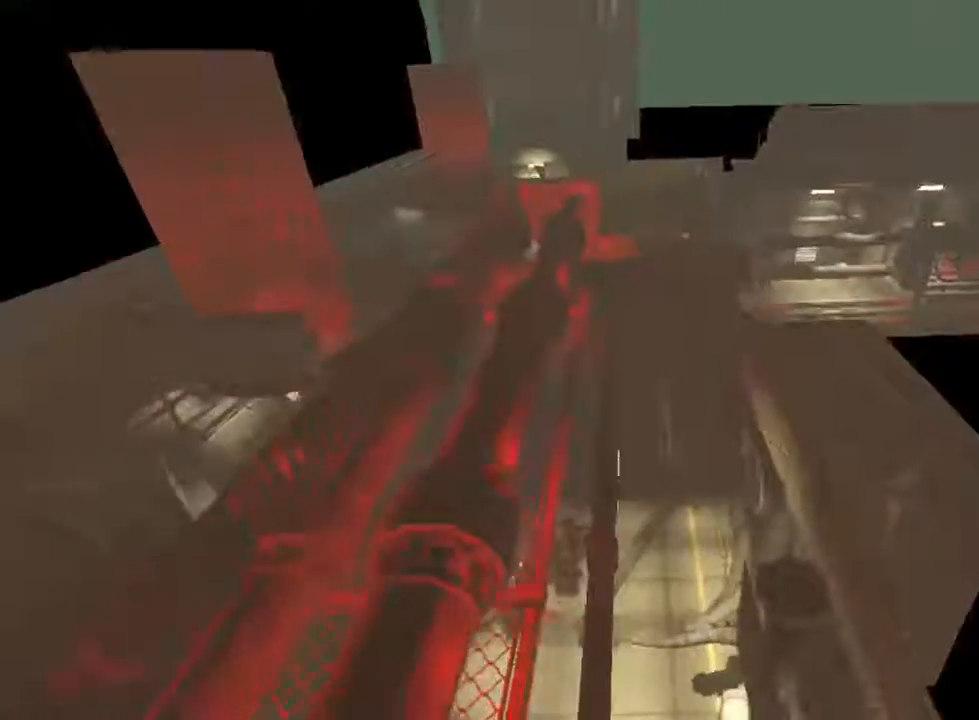
{"keys": ["shift", "w"], "mouse": [], "events": []}
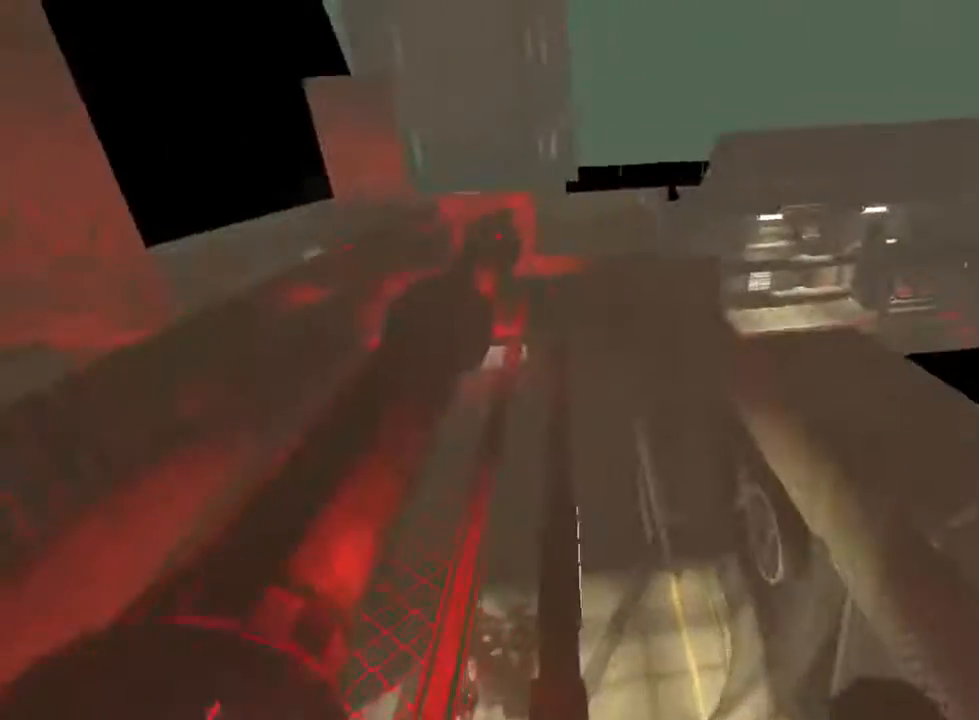
{"keys": ["shift", "w"], "mouse": [], "events": [[33, "mouse_wheel_down", "down"], [167, "mouse_wheel_down", "up"]]}
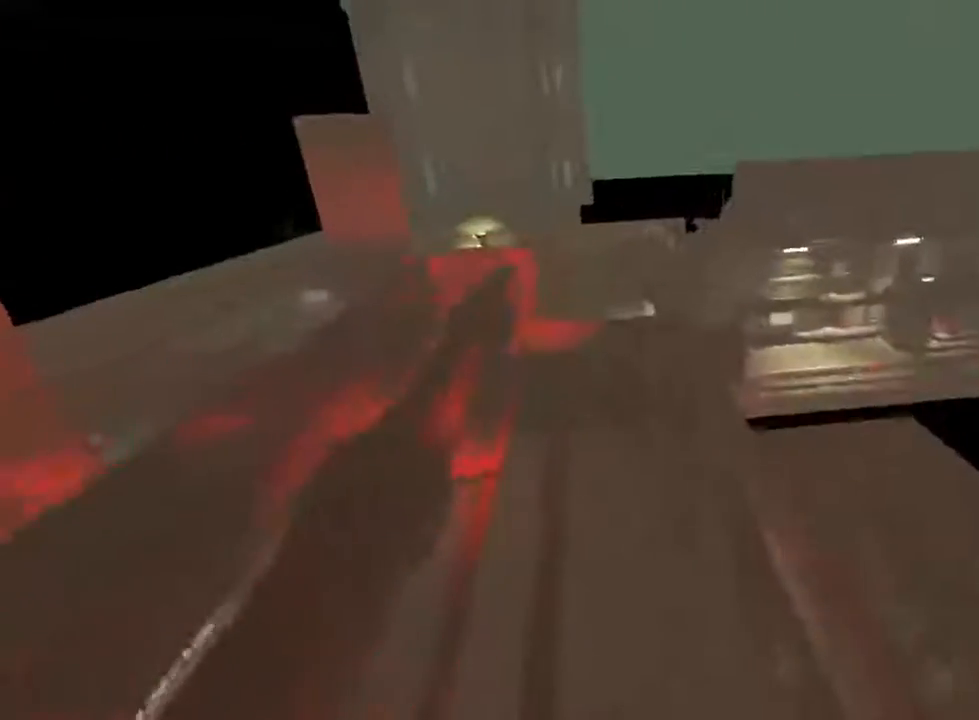
{"keys": ["shift", "w"], "mouse": ["wheel_down"], "events": [[367, "mouse_wheel_down", "down"]]}
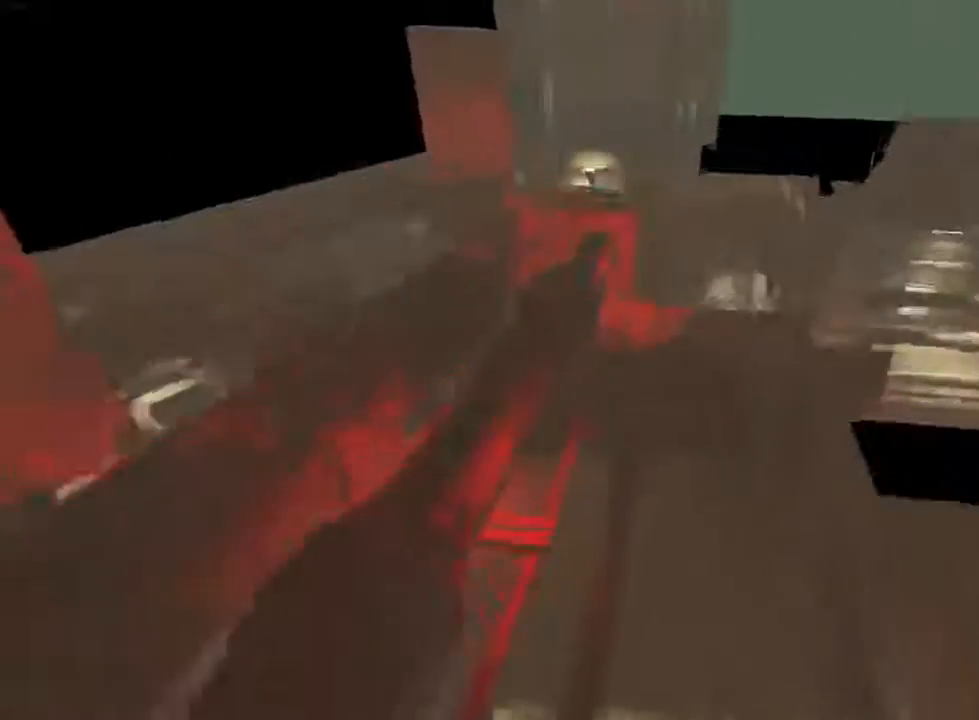
{"keys": ["shift", "w"], "mouse": [], "events": [[33, "mouse_wheel_down", "up"]]}
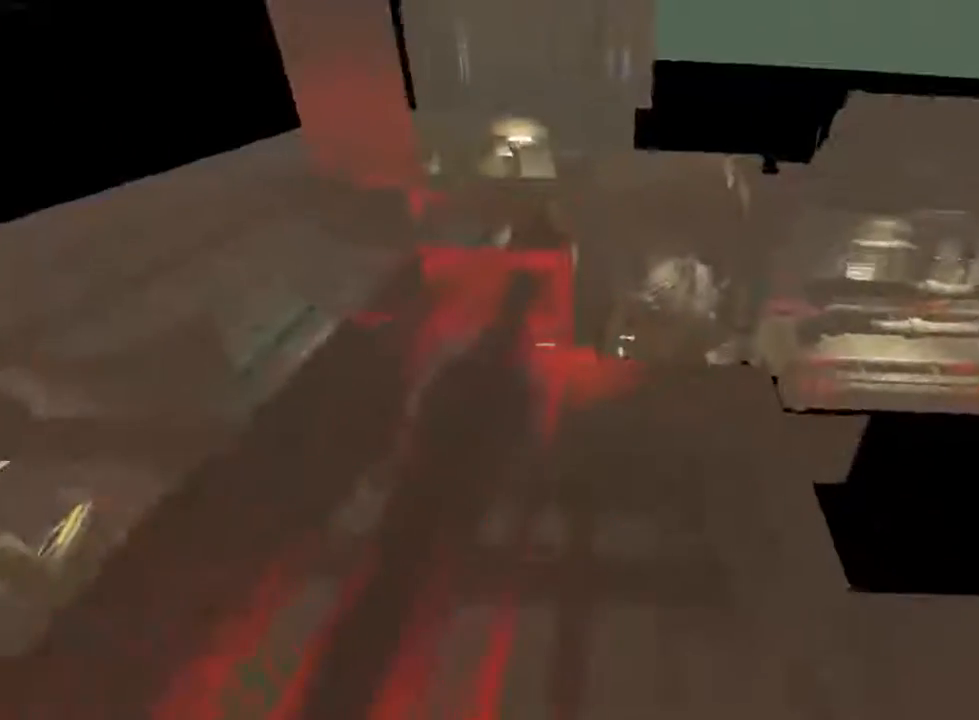
{"keys": ["shift", "w"], "mouse": [], "events": []}
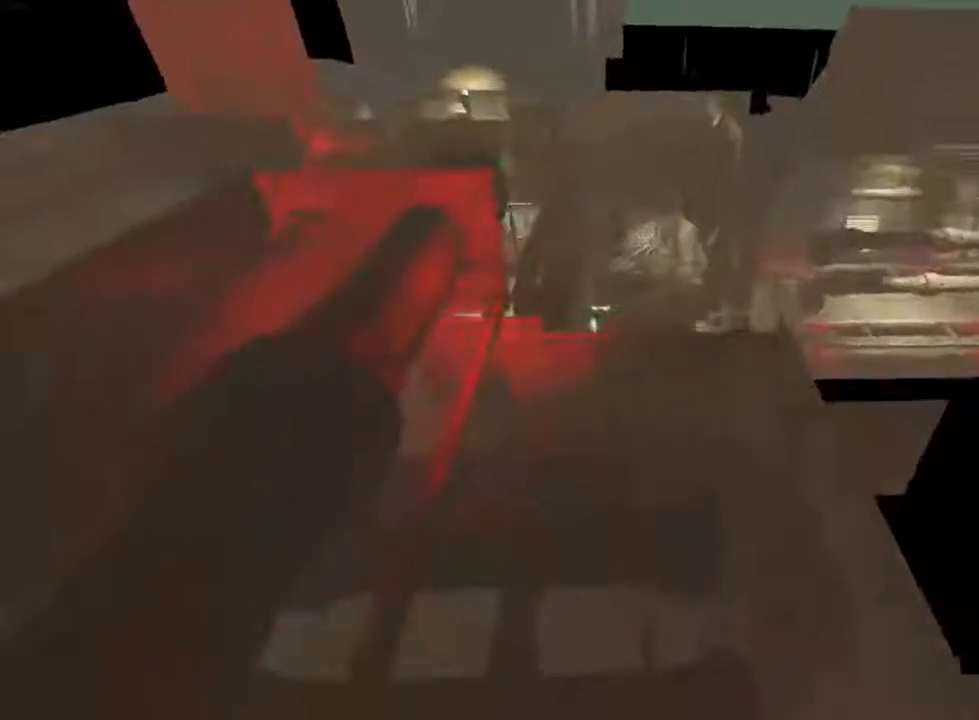
{"keys": ["shift", "w"], "mouse": [], "events": []}
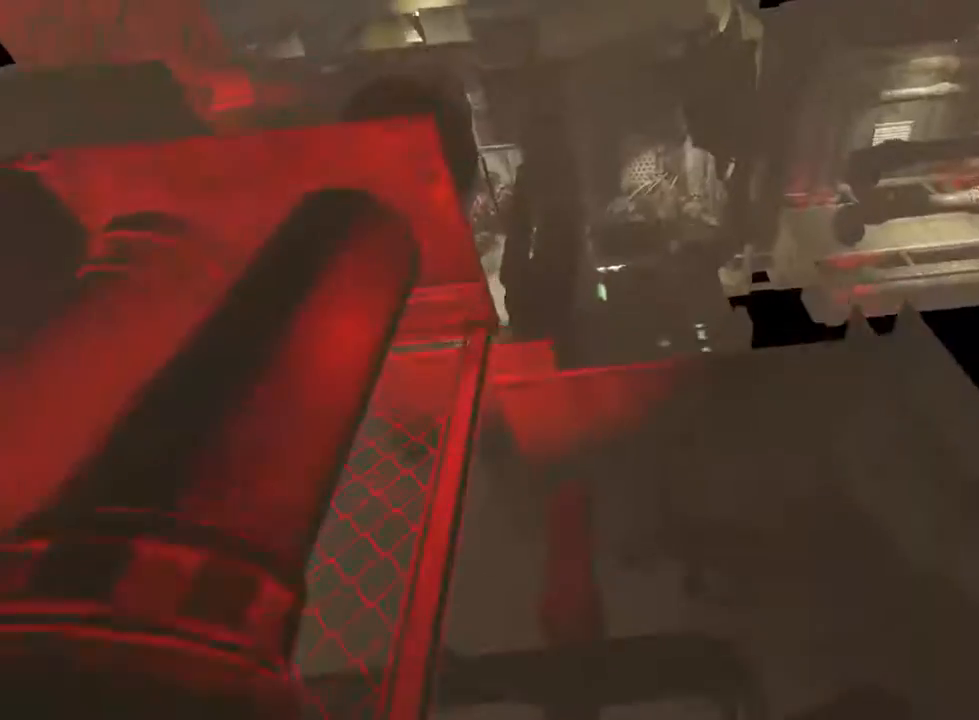
{"keys": ["shift", "w"], "mouse": [], "events": []}
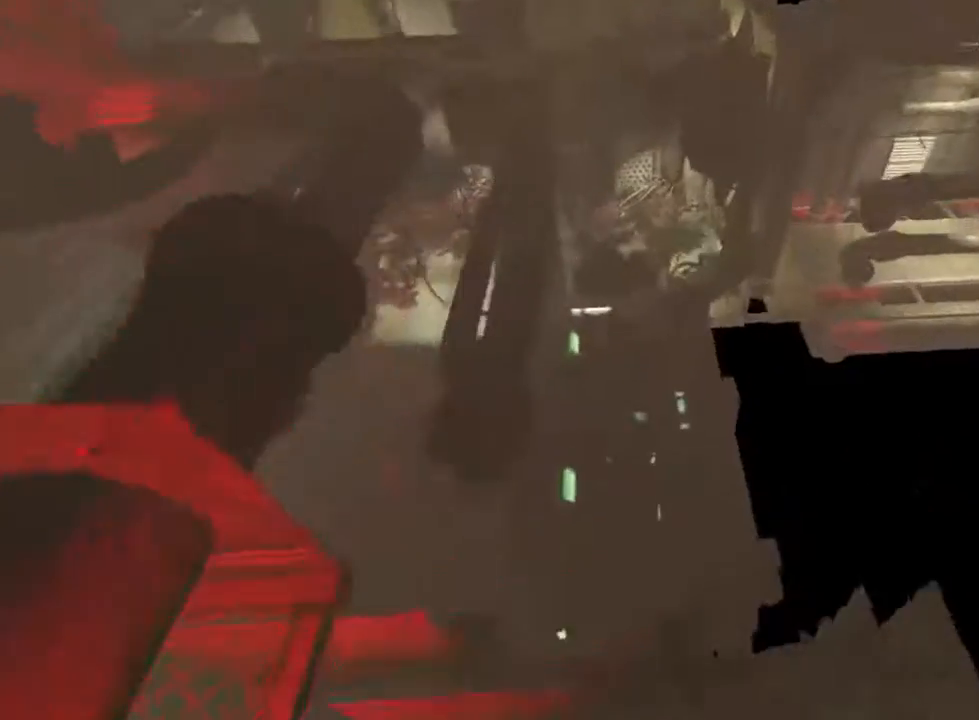
{"keys": ["shift", "w"], "mouse": [], "events": []}
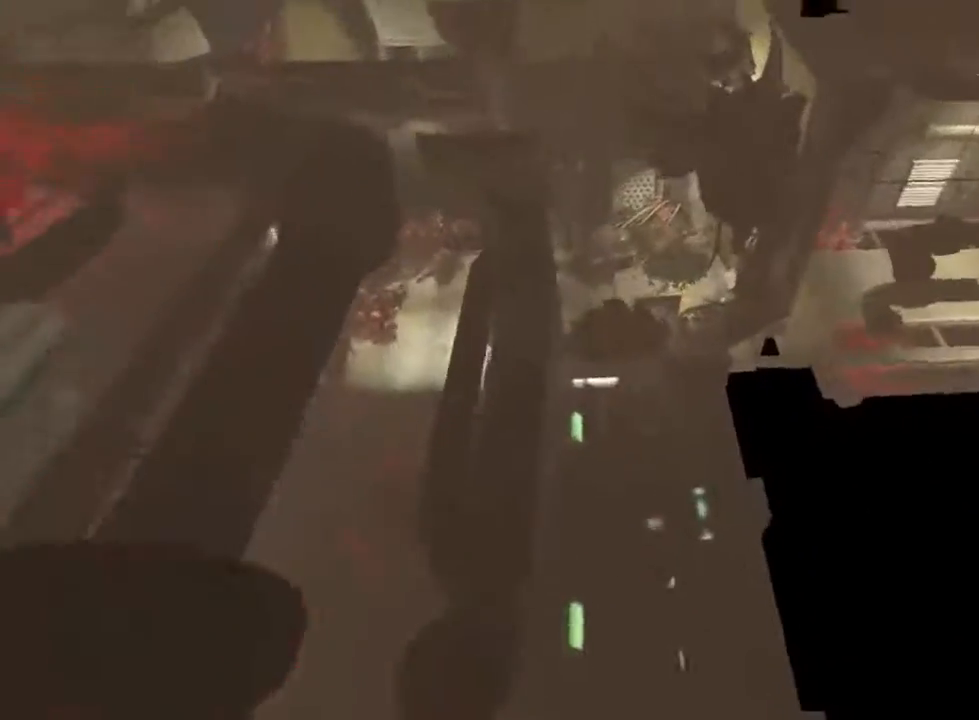
{"keys": ["shift", "w"], "mouse": [], "events": []}
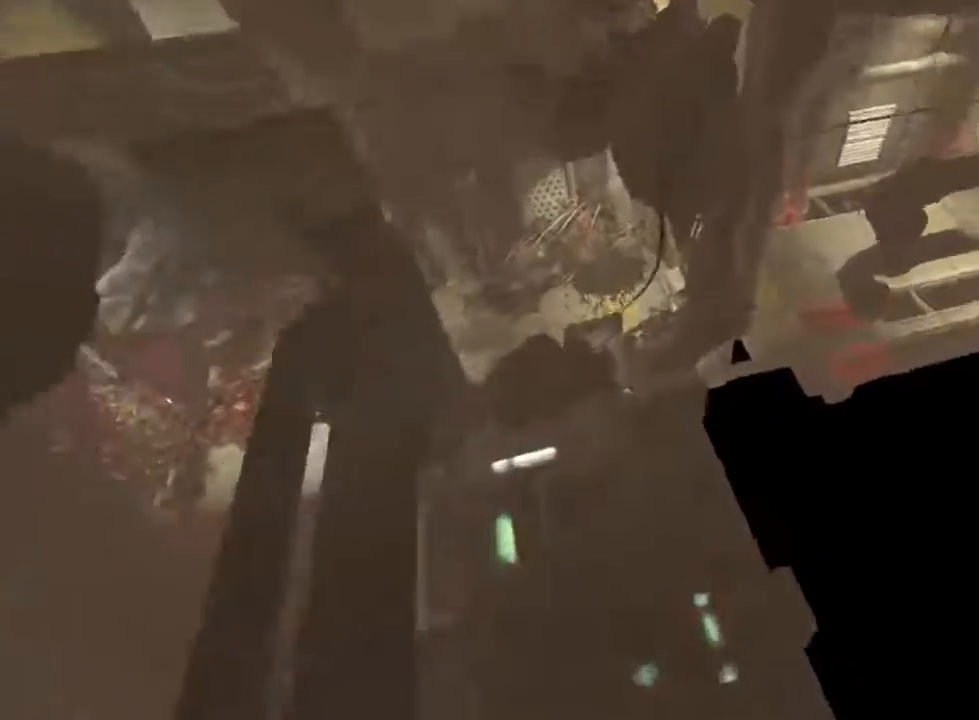
{"keys": ["shift", "w"], "mouse": [], "events": []}
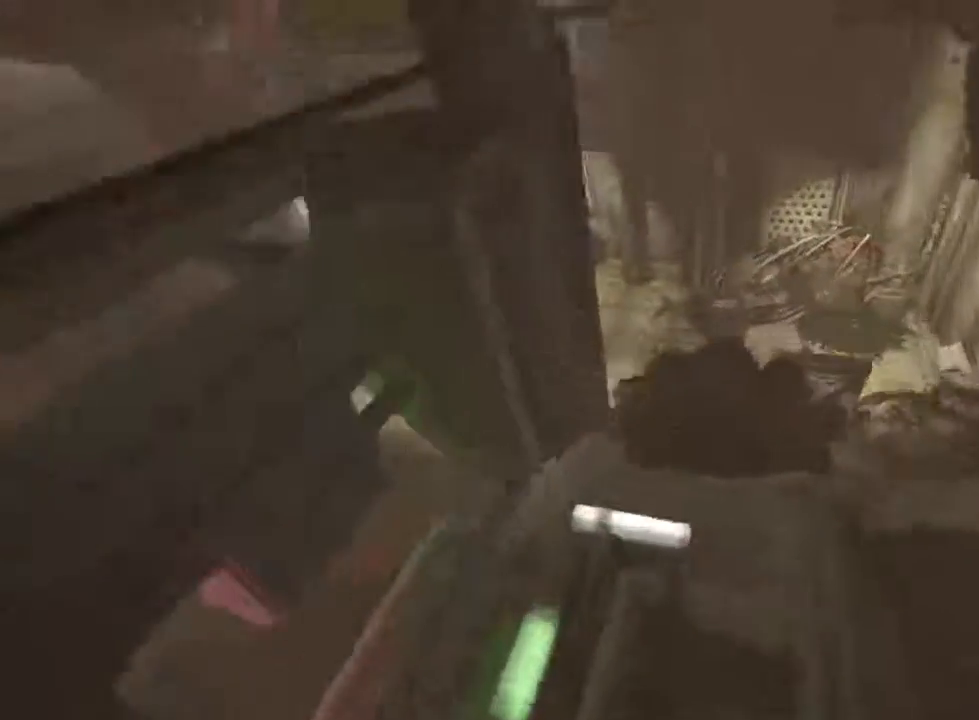
{"keys": ["shift", "w"], "mouse": [], "events": []}
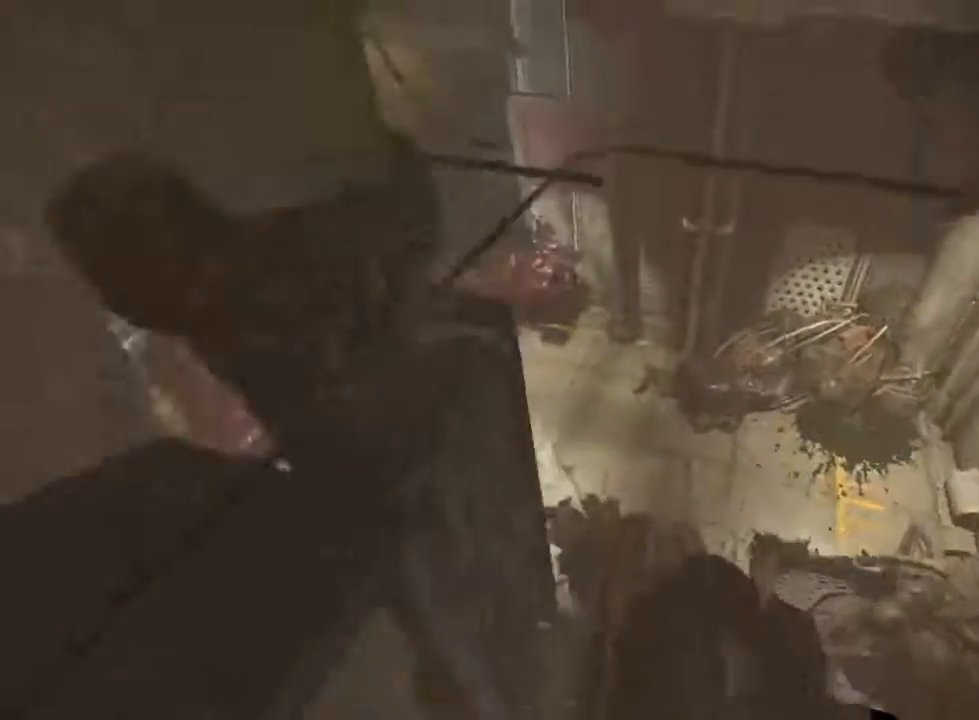
{"keys": ["shift", "w"], "mouse": [], "events": []}
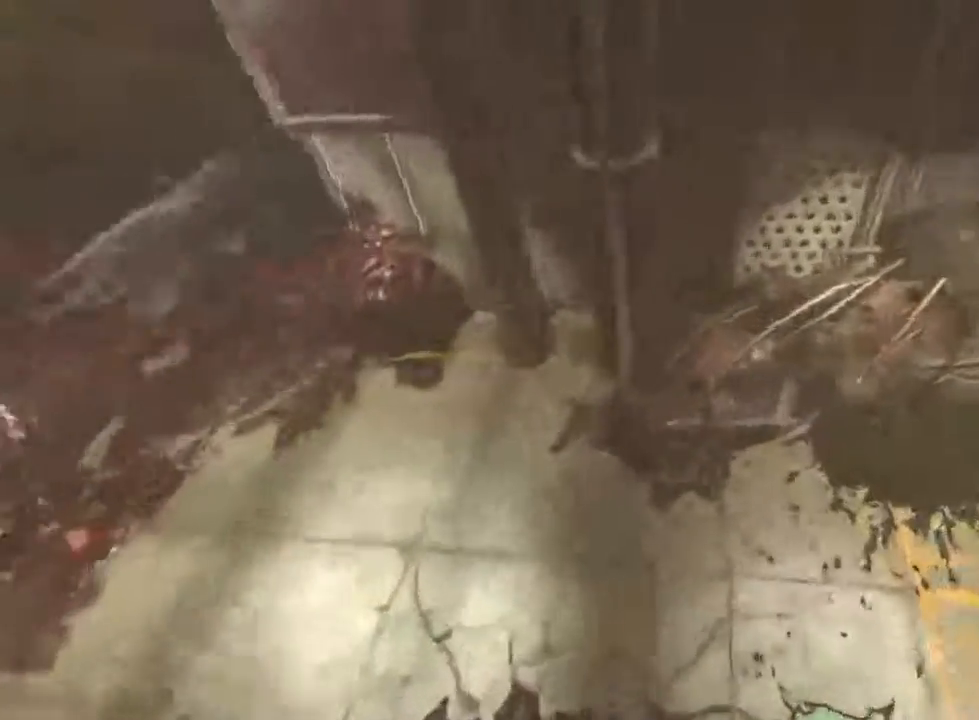
{"keys": [], "mouse": [], "events": [[367, "w", "up"], [400, "shift", "up"]]}
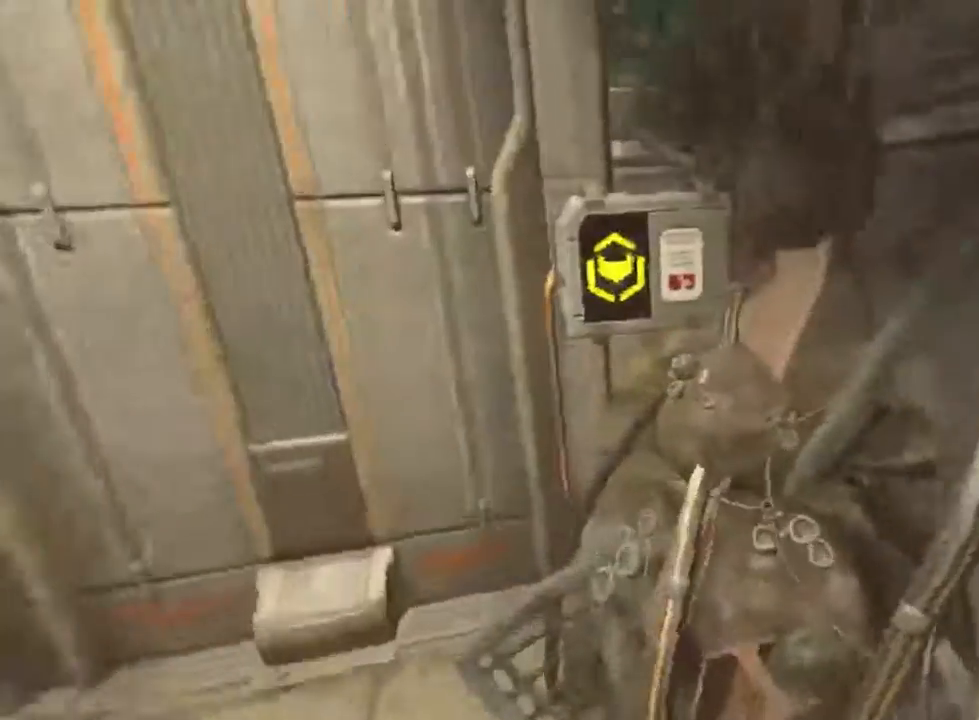
{"keys": ["a", "shift", "w"], "mouse": [], "events": [[133, "mouse_left", "down"], [167, "a", "down"], [167, "mouse_left", "up"], [167, "w", "down"], [233, "shift", "down"]]}
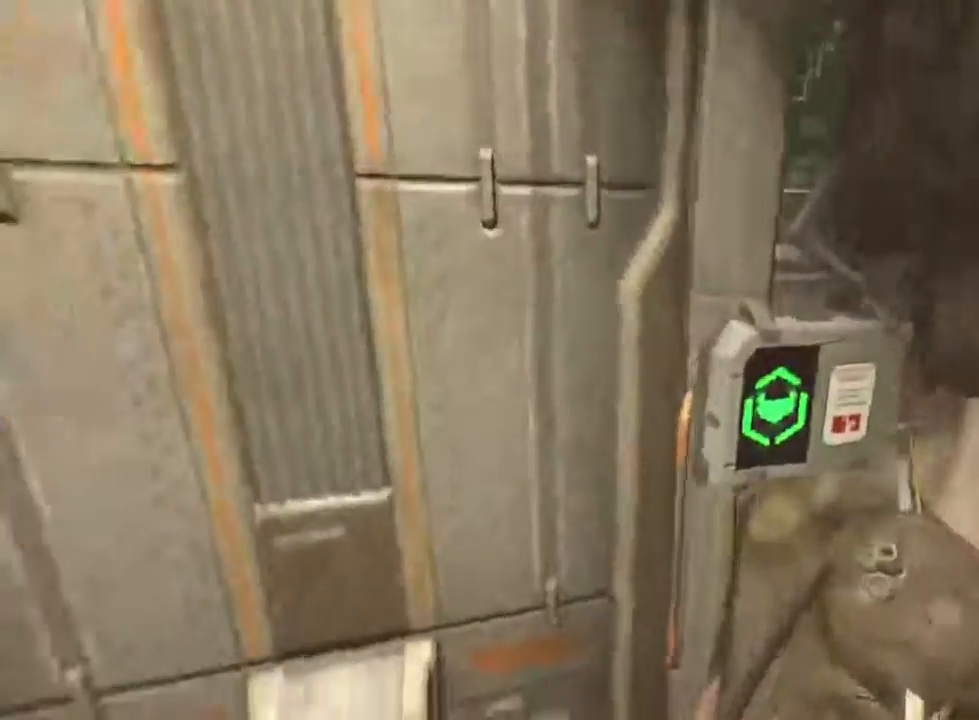
{"keys": ["w"], "mouse": [], "events": [[67, "a", "up"], [467, "shift", "up"]]}
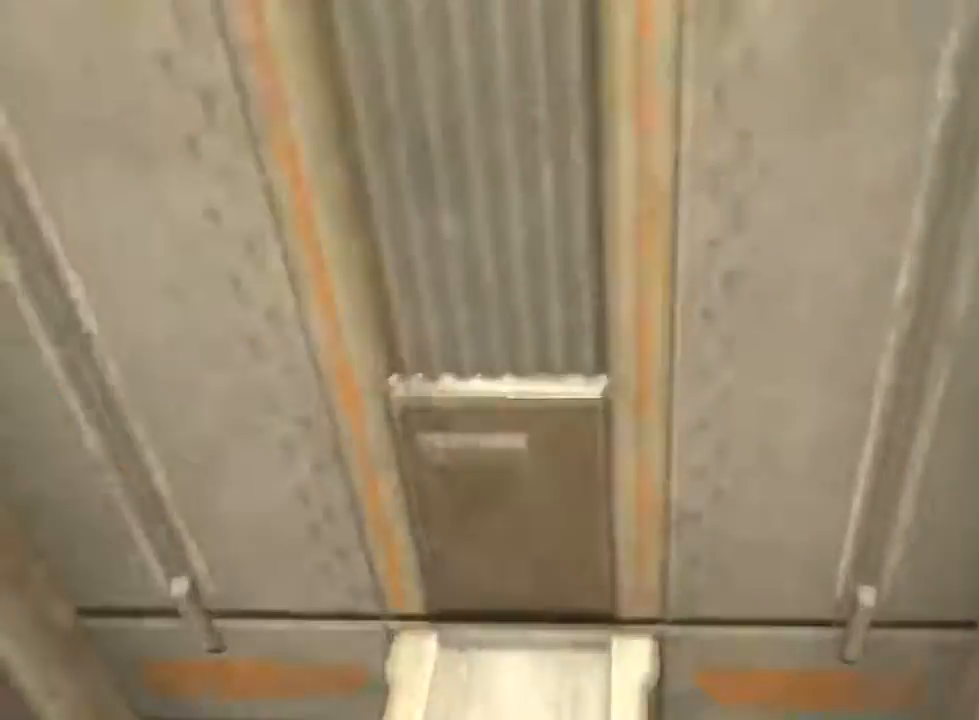
{"keys": ["w"], "mouse": [], "events": [[33, "f", "down"], [233, "f", "up"]]}